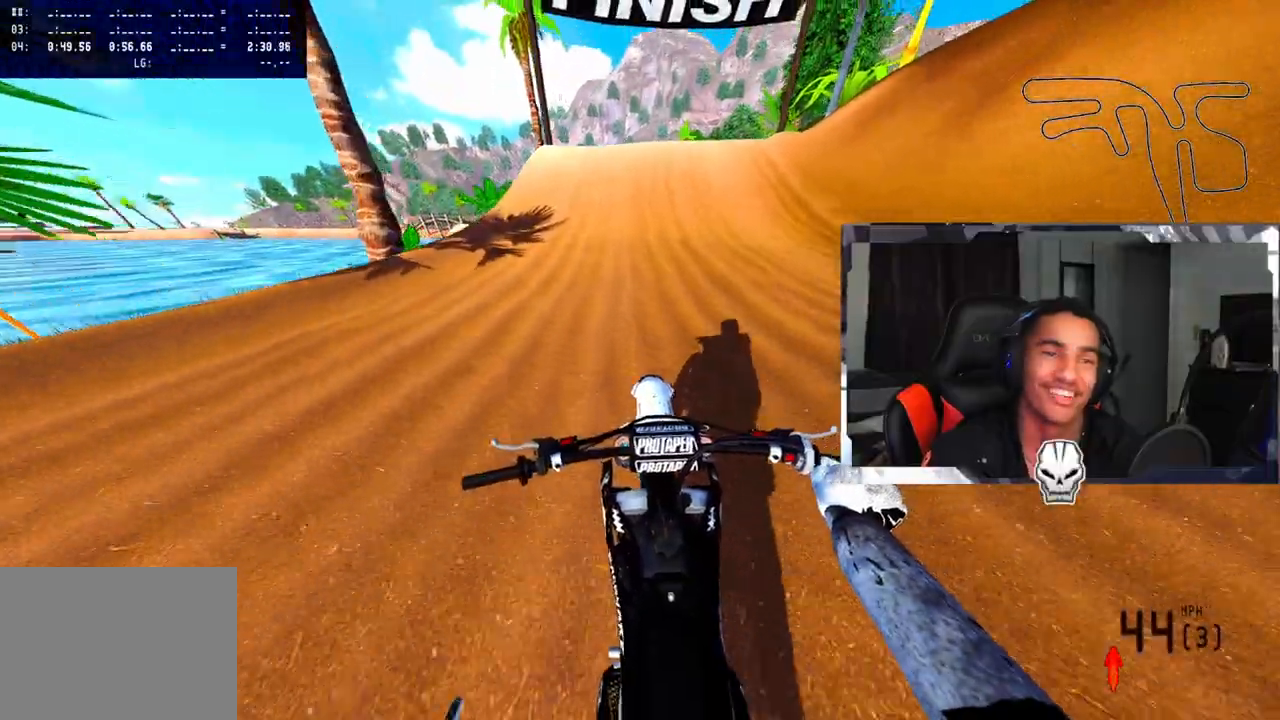
Gameplay with a controller (PlayStation layout); each line is a JSON object with the inputs held at the frame after it. "events" lists button and stick changes between this image and that frame as [ms after this image, input, new state], when the widget could be followed in between.
{"buttons": ["R2"], "left_stick": "center", "right_stick": "center", "events": []}
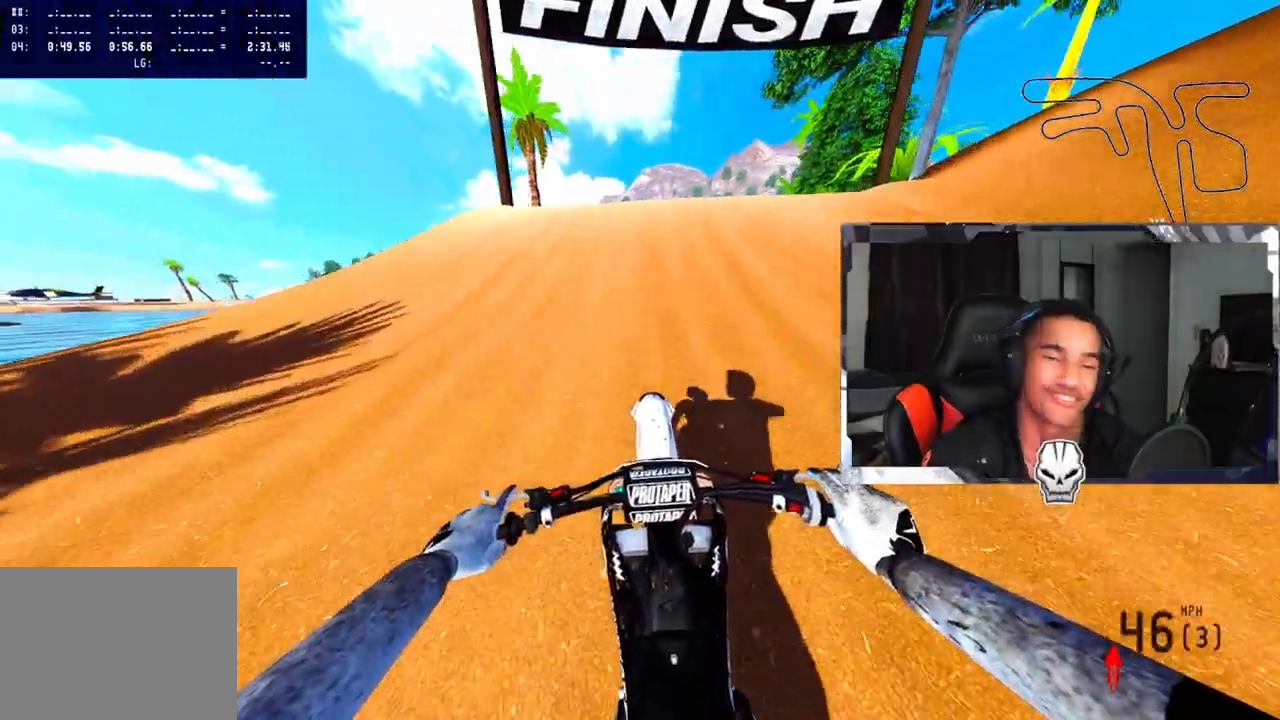
{"buttons": ["R2"], "left_stick": "up-right", "right_stick": "left", "events": [[183, "left_stick", "up-right"], [267, "R3", "down"], [267, "right_stick", "left"], [400, "R3", "up"]]}
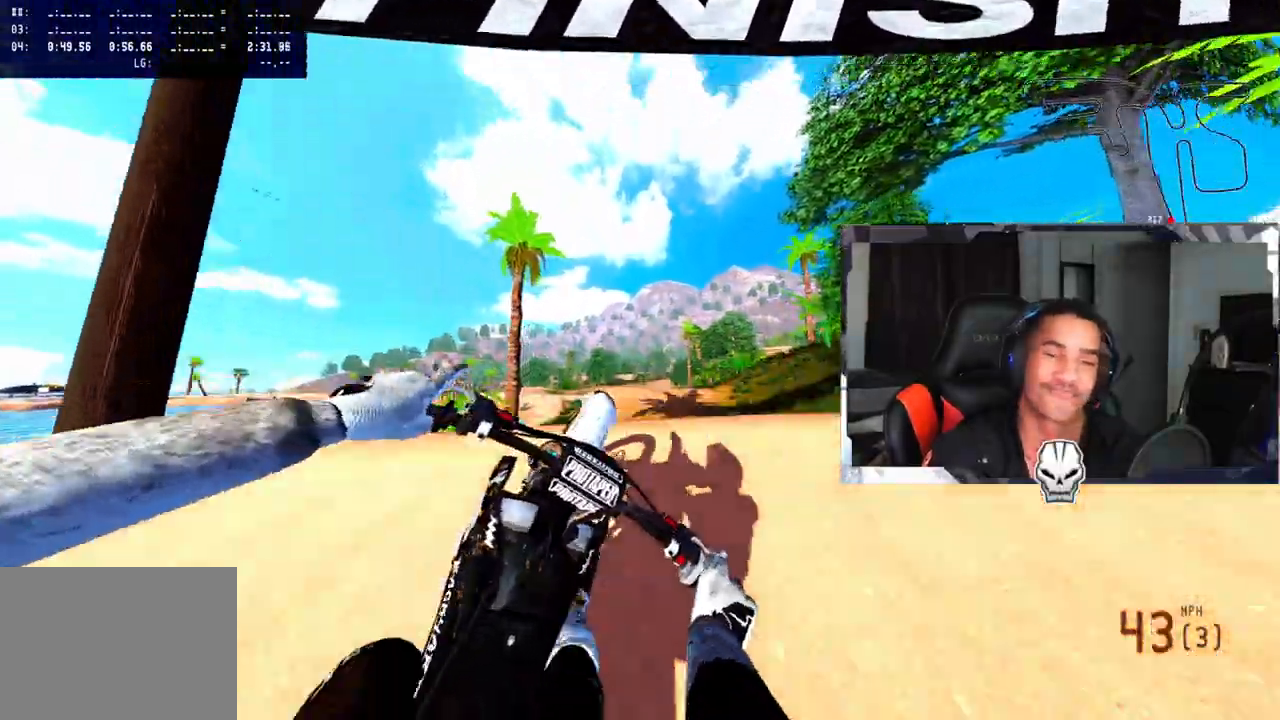
{"buttons": ["R2"], "left_stick": "up-left", "right_stick": "center", "events": [[150, "right_stick", "up-left"], [350, "left_stick", "up-left"], [417, "right_stick", "center"]]}
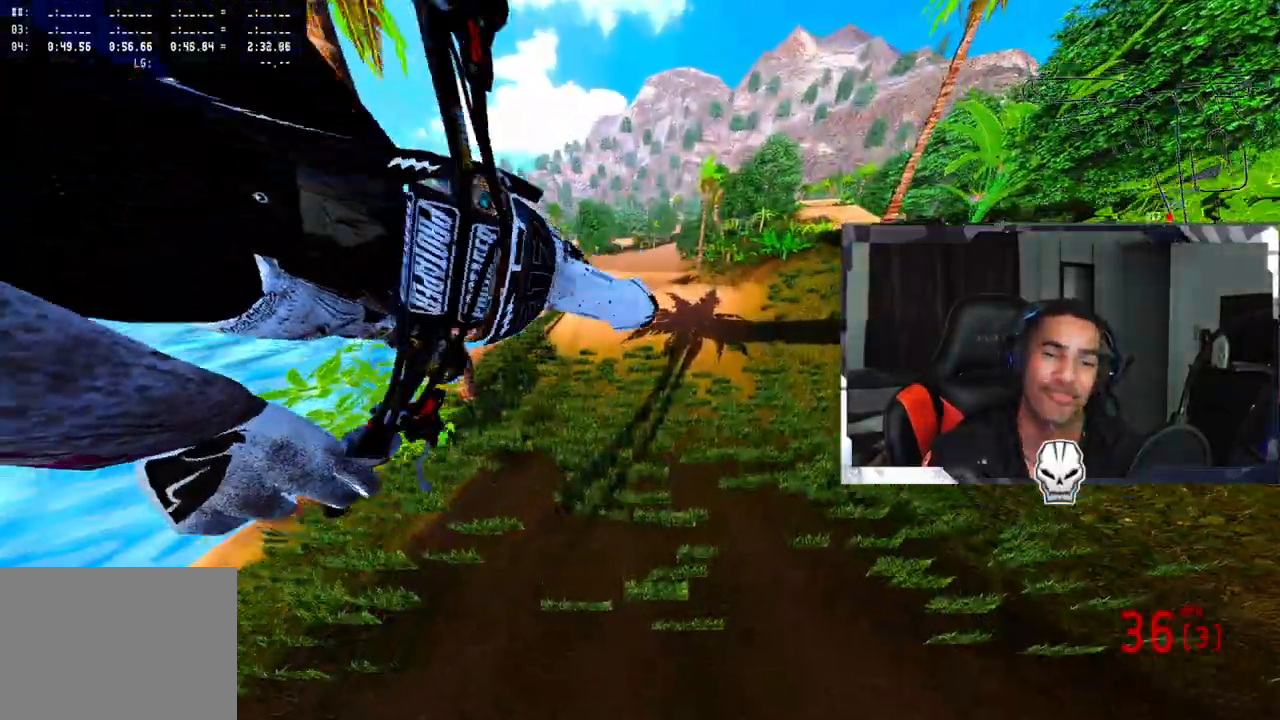
{"buttons": ["R2"], "left_stick": "up-left", "right_stick": "up-right", "events": [[83, "R3", "down"], [217, "R3", "up"], [283, "right_stick", "up"], [400, "right_stick", "up-right"]]}
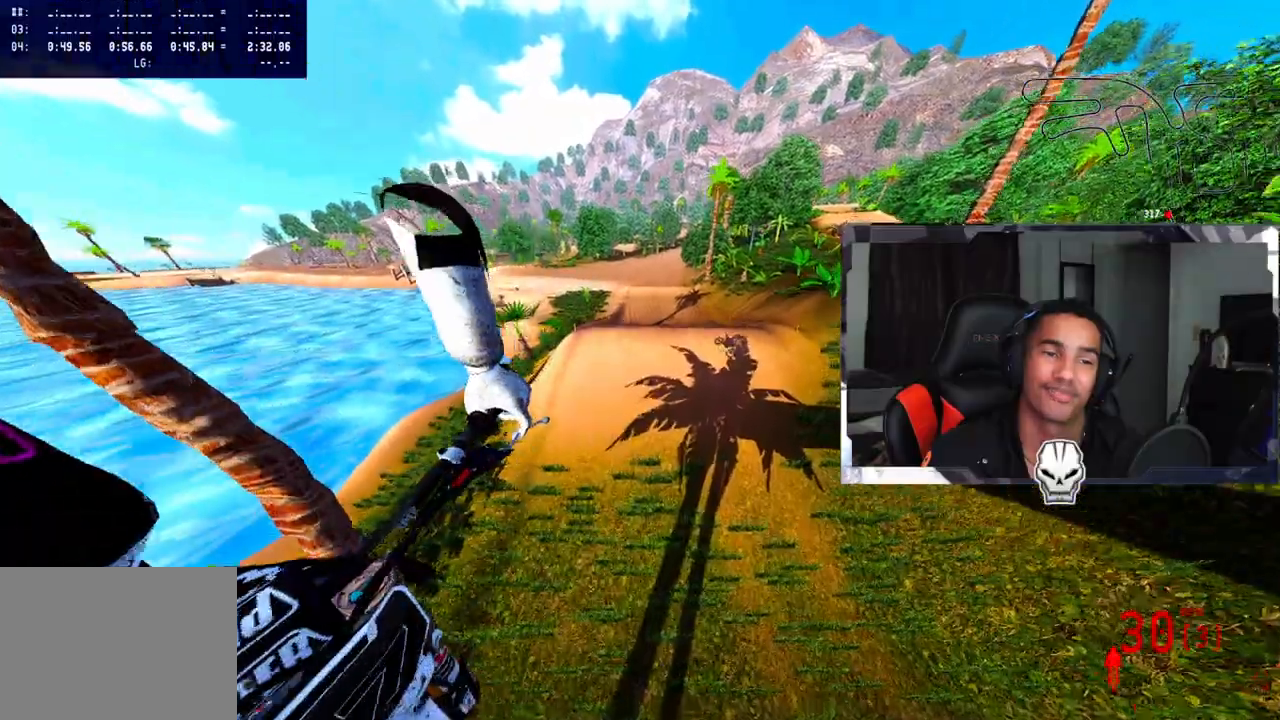
{"buttons": ["R2"], "left_stick": "center", "right_stick": "up-right", "events": [[250, "left_stick", "center"]]}
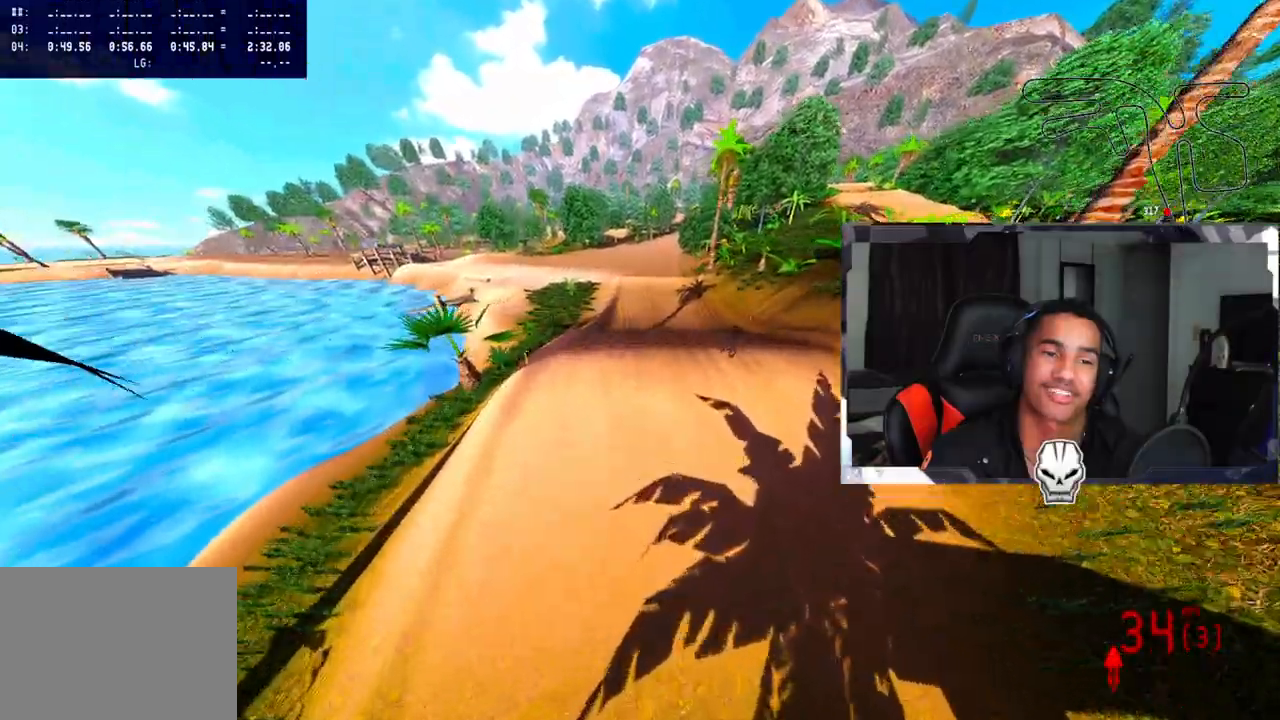
{"buttons": ["R2"], "left_stick": "center", "right_stick": "center", "events": [[33, "L1", "down"], [133, "L1", "up"], [333, "right_stick", "center"]]}
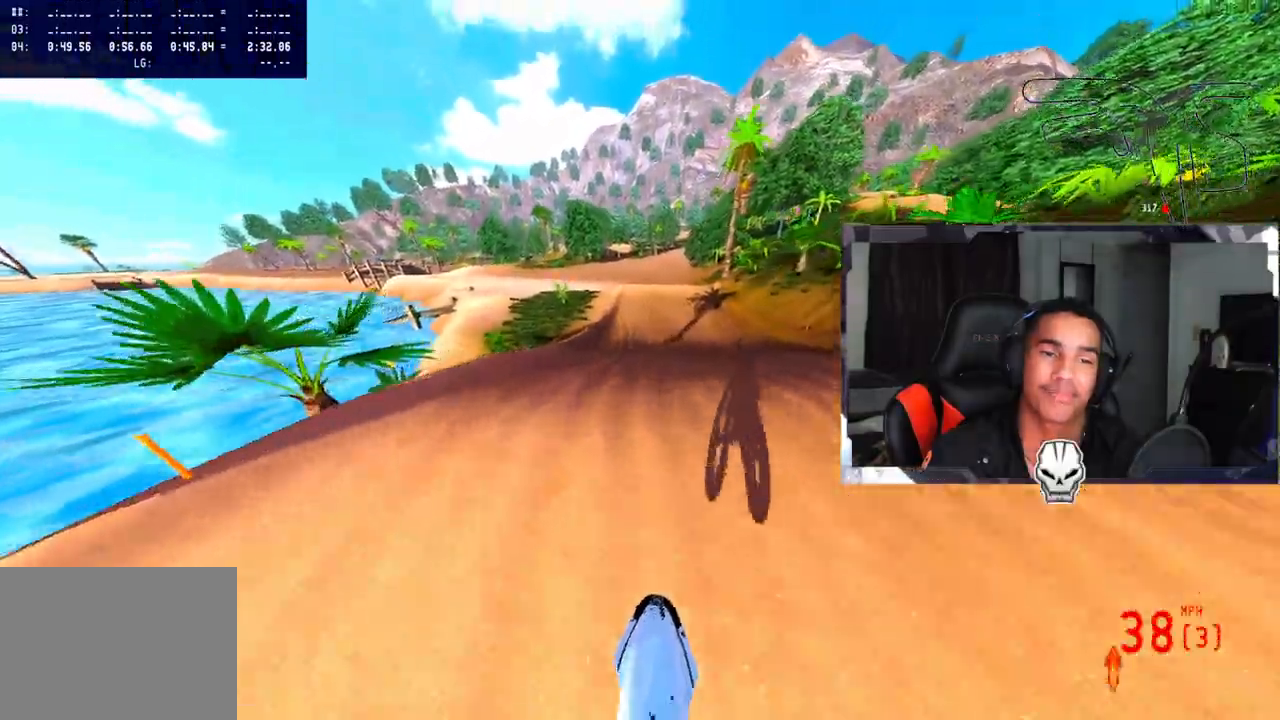
{"buttons": ["R2"], "left_stick": "center", "right_stick": "up-right", "events": [[233, "right_stick", "up-right"]]}
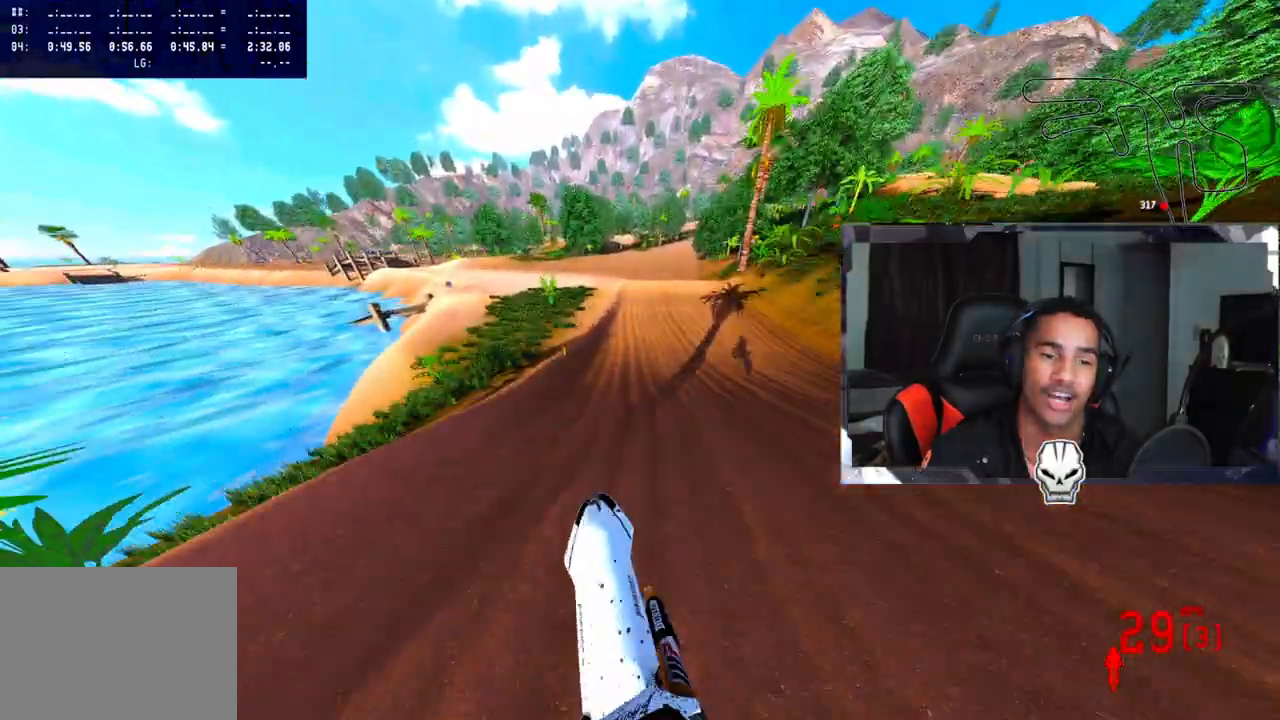
{"buttons": ["R2"], "left_stick": "left", "right_stick": "up-right", "events": [[133, "left_stick", "left"], [283, "left_stick", "up-left"], [417, "left_stick", "left"]]}
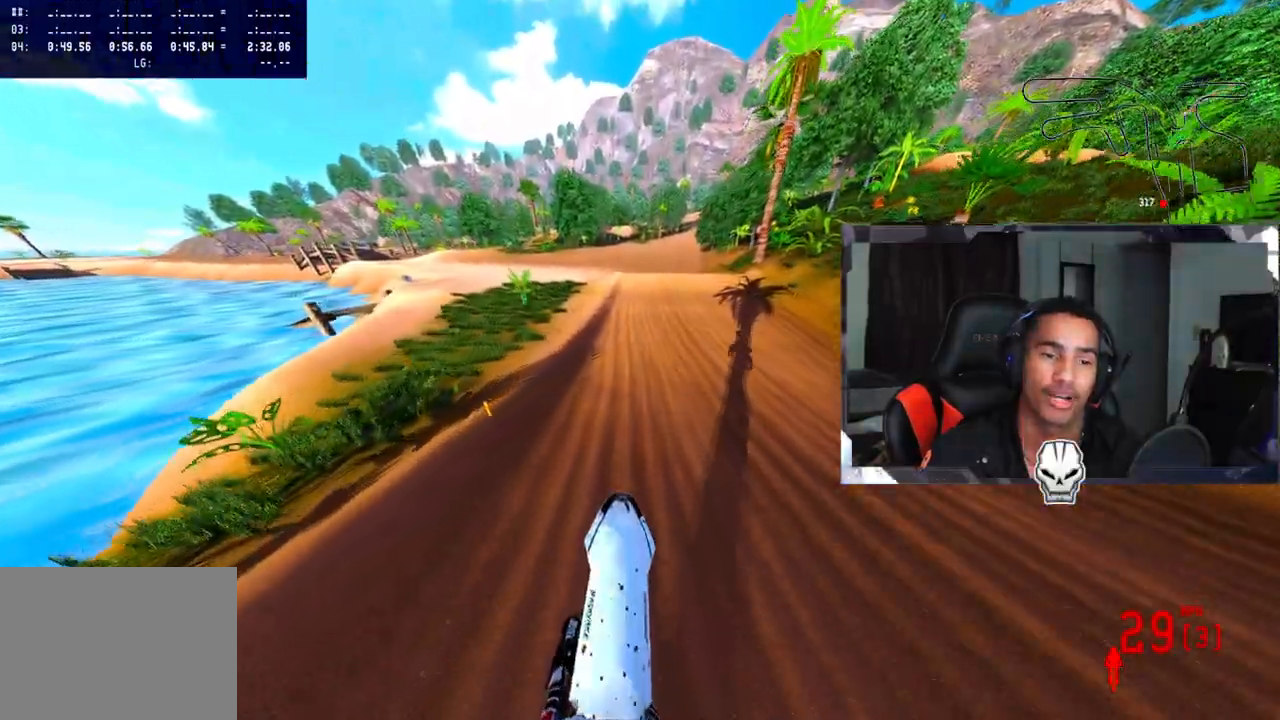
{"buttons": ["R2", "R3"], "left_stick": "center", "right_stick": "center", "events": [[33, "left_stick", "up-left"], [400, "left_stick", "center"], [417, "R3", "down"], [417, "right_stick", "center"]]}
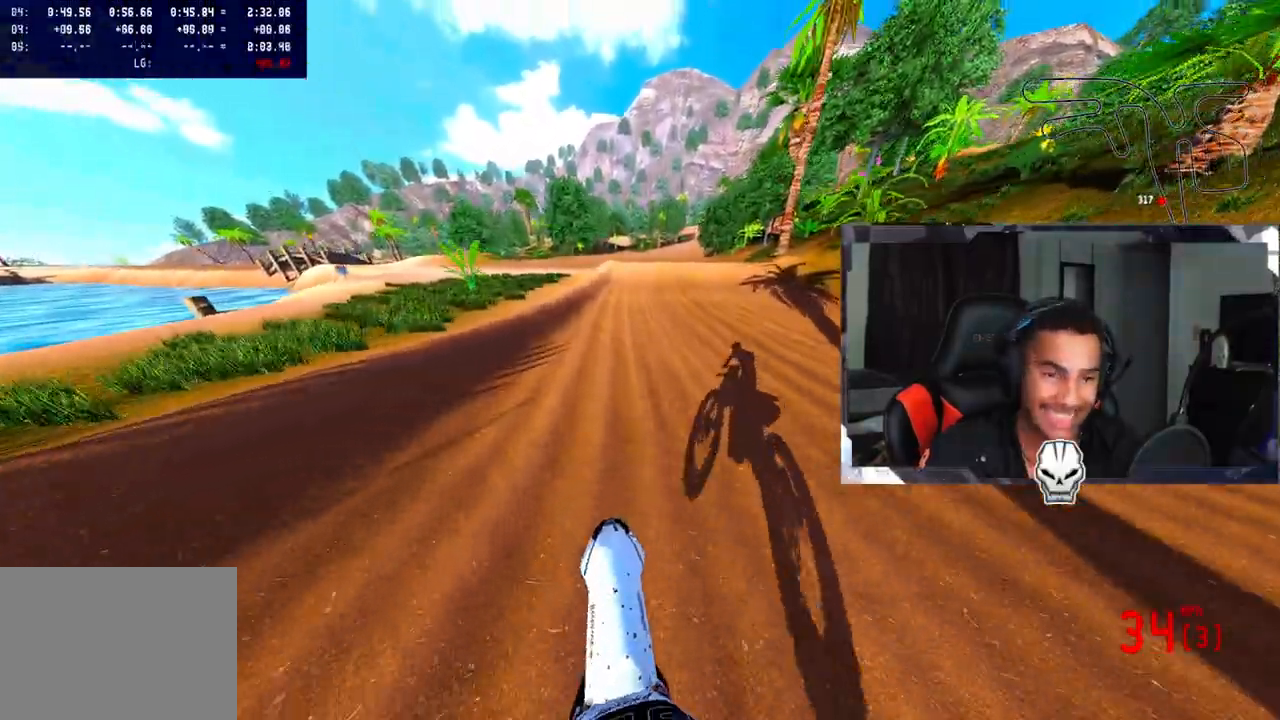
{"buttons": ["R2"], "left_stick": "center", "right_stick": "up-right", "events": [[17, "R3", "up"], [100, "right_stick", "up-right"]]}
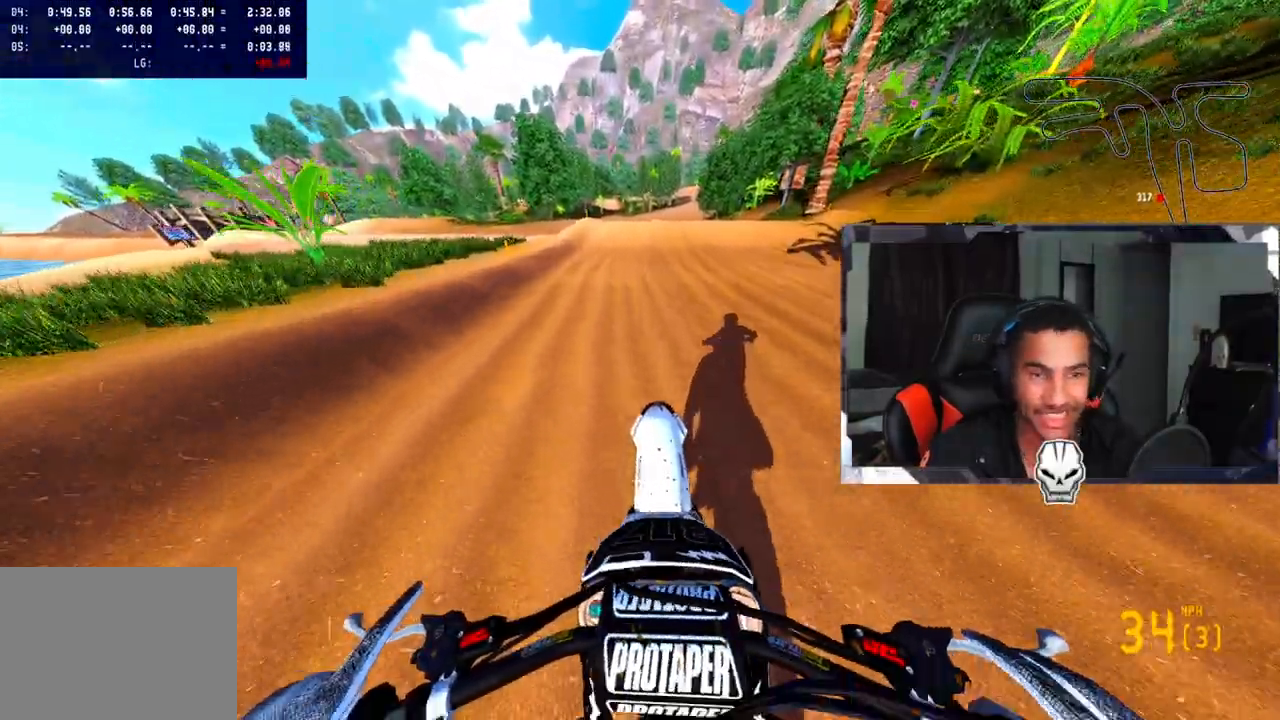
{"buttons": ["R2"], "left_stick": "center", "right_stick": "center", "events": [[33, "left_stick", "up-right"], [33, "right_stick", "center"], [200, "right_stick", "down"], [317, "left_stick", "center"], [400, "right_stick", "center"]]}
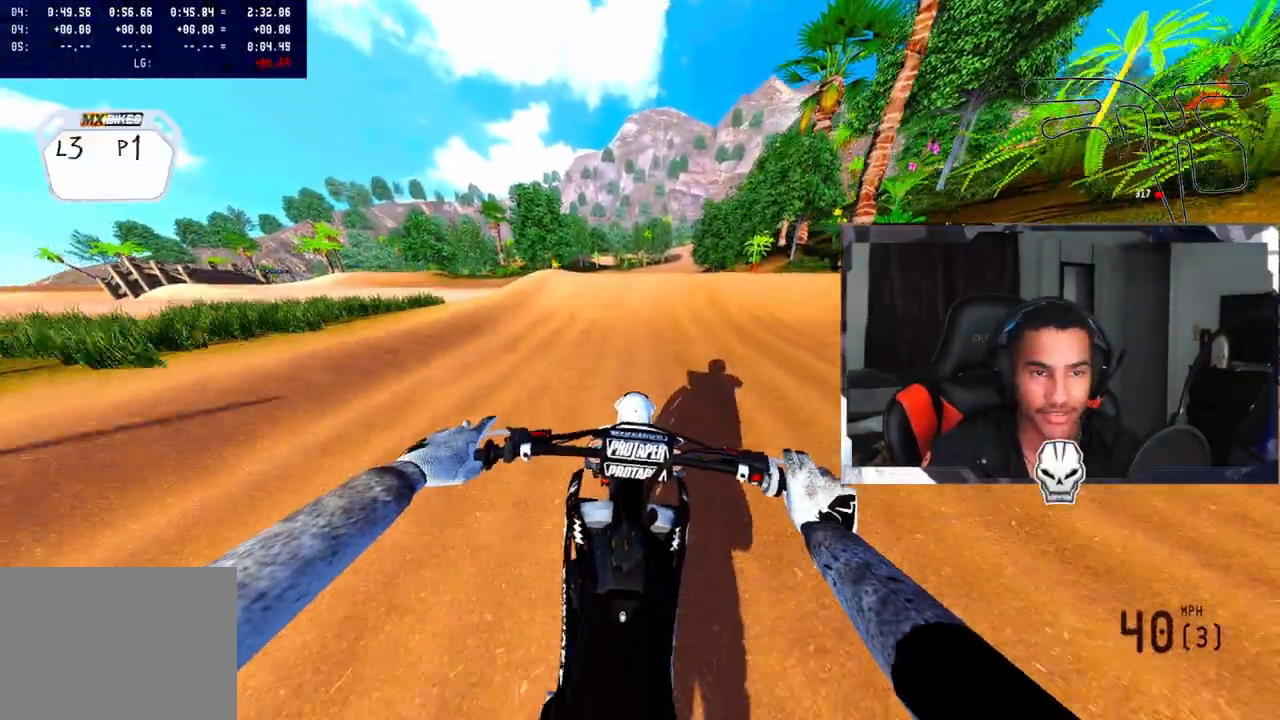
{"buttons": ["R2"], "left_stick": "up-right", "right_stick": "down-left", "events": [[83, "R3", "down"], [167, "R3", "up"], [250, "left_stick", "right"], [283, "right_stick", "down-left"], [300, "left_stick", "up-right"], [367, "R3", "down"], [467, "R3", "up"]]}
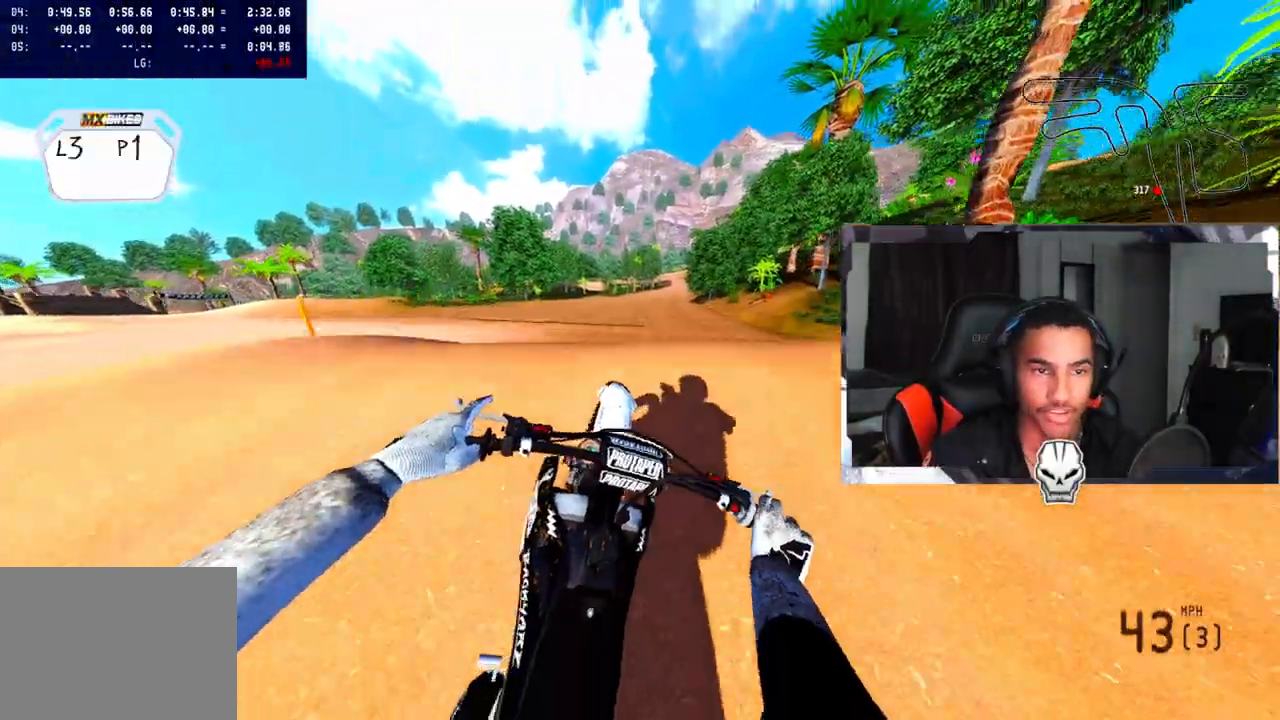
{"buttons": [], "left_stick": "up-left", "right_stick": "center", "events": [[50, "right_stick", "left"], [150, "right_stick", "up-left"], [317, "left_stick", "up-left"], [333, "R2", "up"], [367, "right_stick", "center"]]}
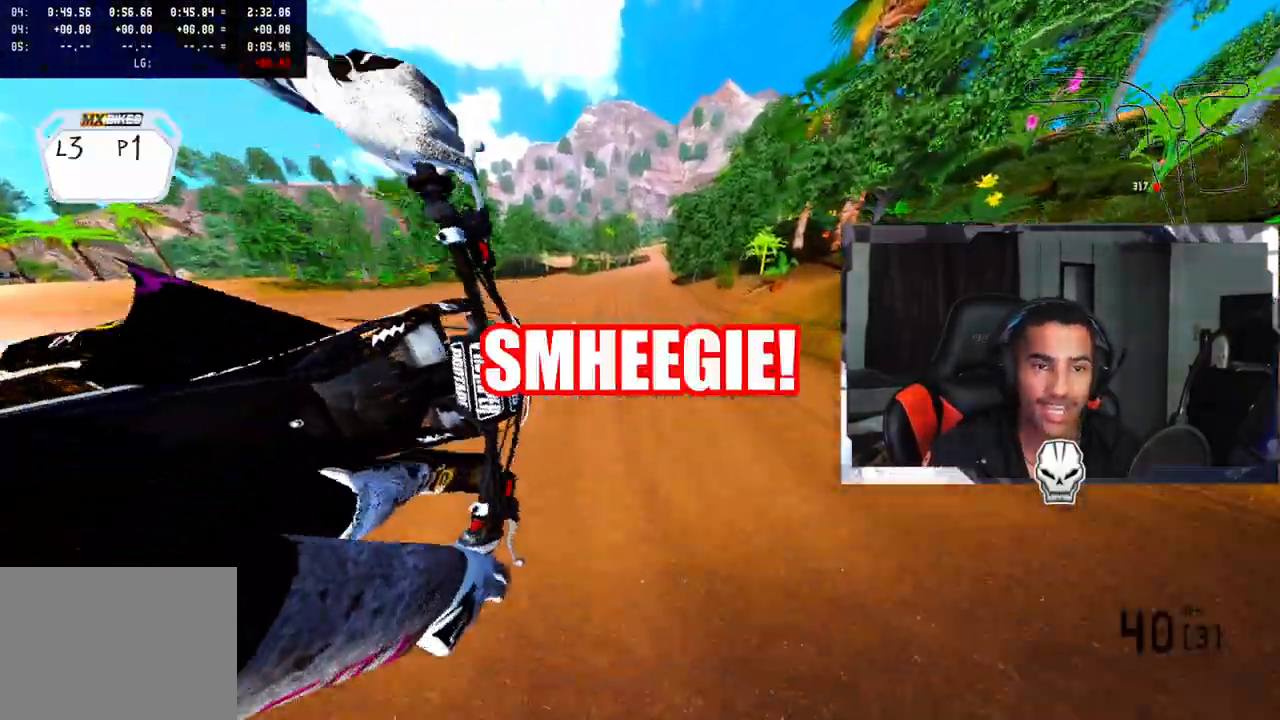
{"buttons": ["R2"], "left_stick": "center", "right_stick": "center", "events": [[33, "R3", "down"], [117, "R3", "up"], [367, "right_stick", "up"], [433, "R2", "down"], [450, "left_stick", "center"], [483, "right_stick", "center"]]}
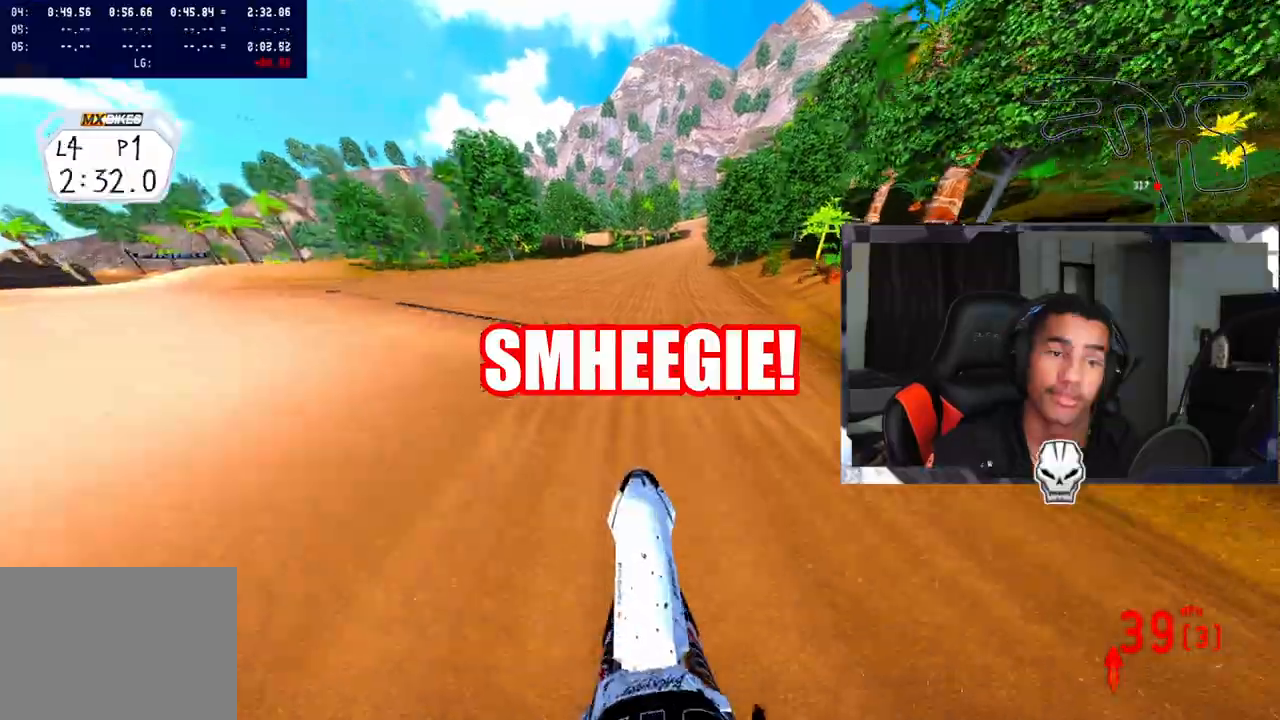
{"buttons": ["R2"], "left_stick": "center", "right_stick": "center", "events": [[133, "left_stick", "up-left"], [283, "left_stick", "center"]]}
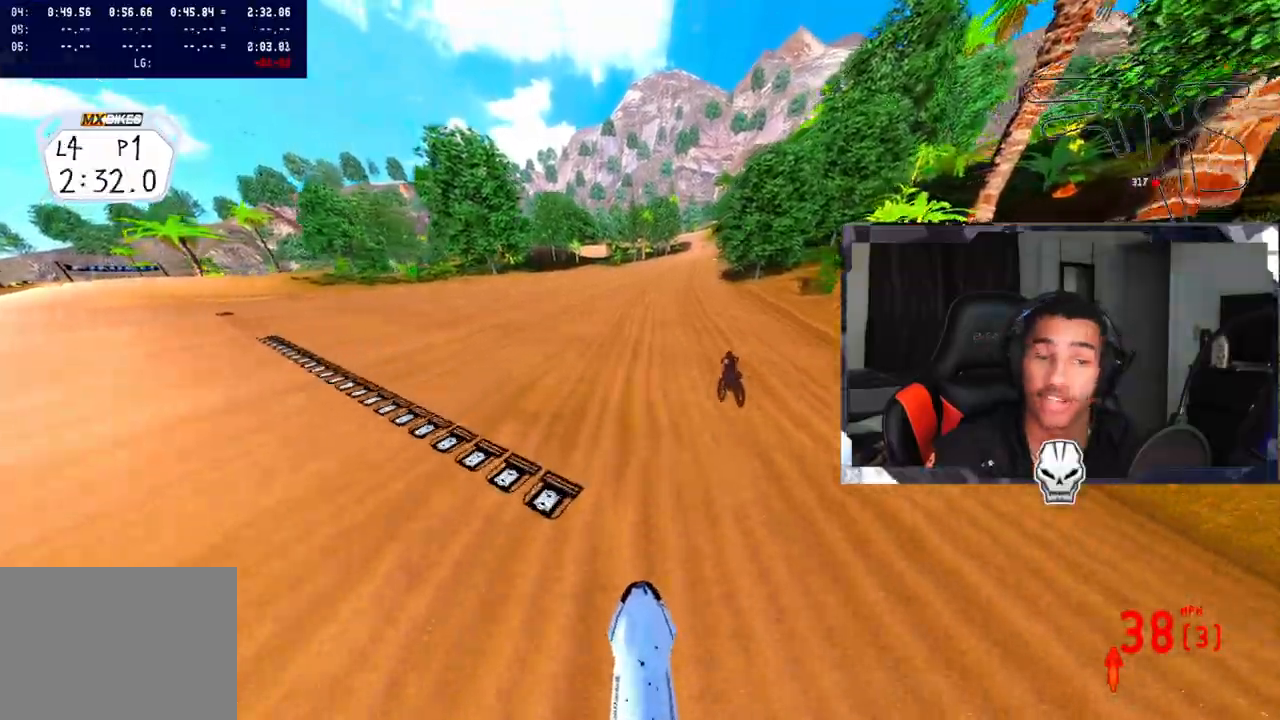
{"buttons": ["R3"], "left_stick": "center", "right_stick": "center", "events": [[117, "left_stick", "right"], [200, "left_stick", "center"], [433, "R2", "up"], [433, "R3", "down"]]}
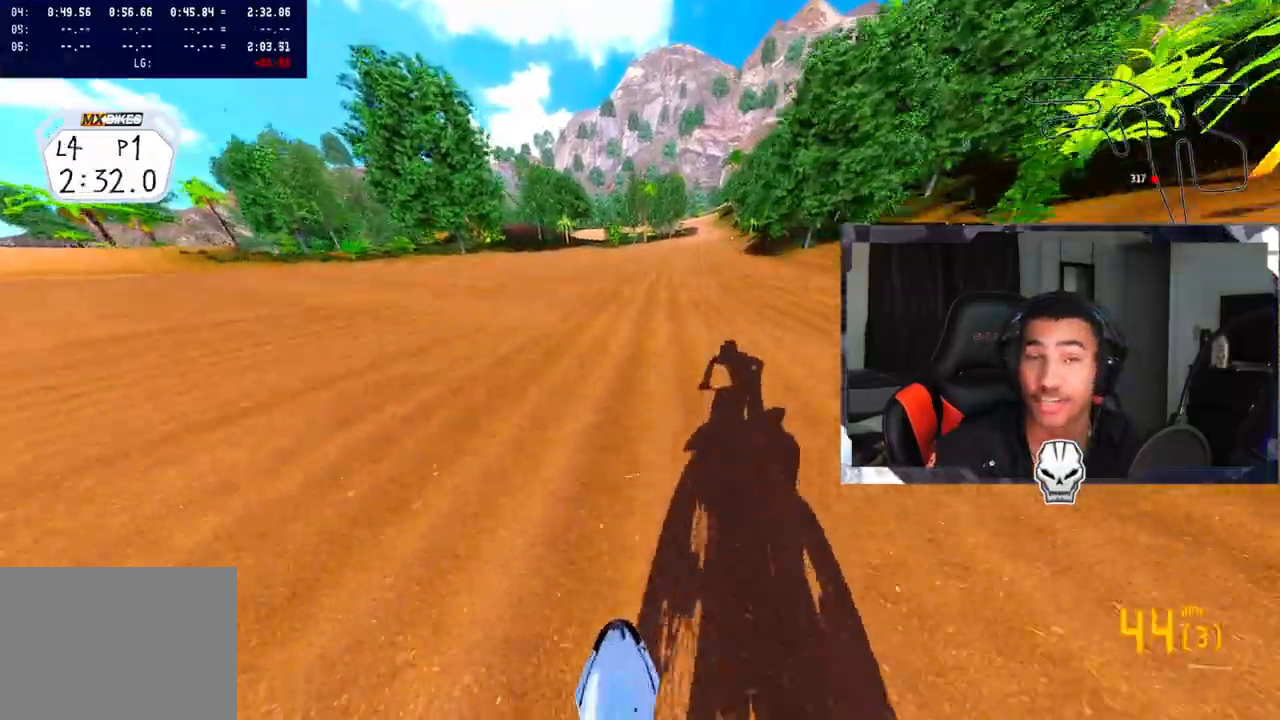
{"buttons": [], "left_stick": "right", "right_stick": "down", "events": [[17, "R3", "up"], [267, "TRIANGLE", "down"], [367, "TRIANGLE", "up"], [400, "right_stick", "down"], [450, "left_stick", "right"]]}
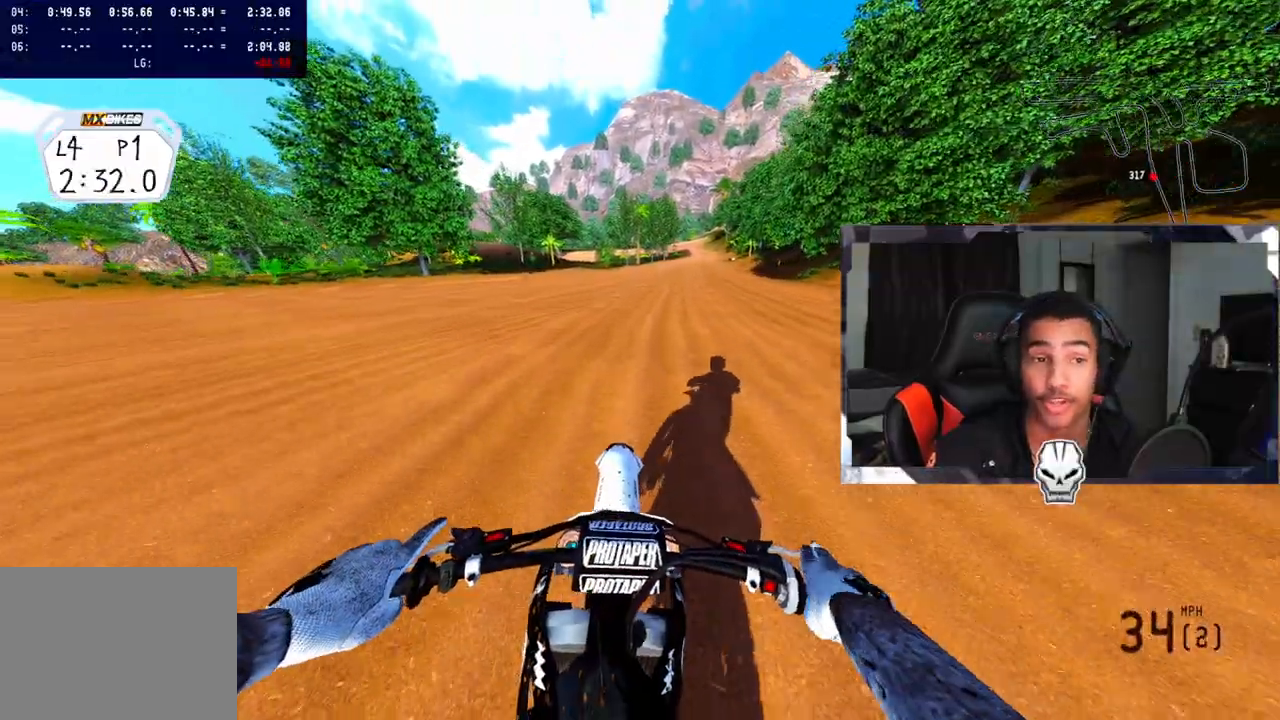
{"buttons": ["L2"], "left_stick": "center", "right_stick": "center", "events": [[133, "left_stick", "center"], [200, "right_stick", "center"], [467, "L2", "down"]]}
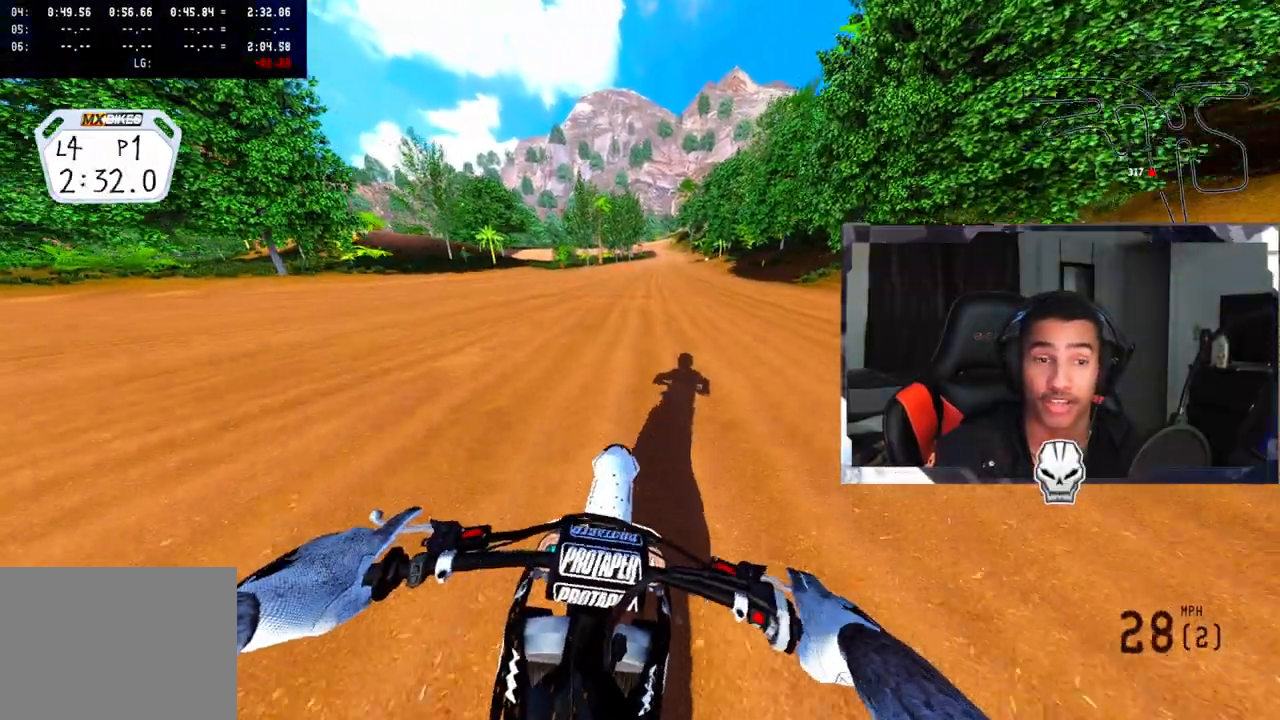
{"buttons": [], "left_stick": "center", "right_stick": "center", "events": [[150, "L2", "up"]]}
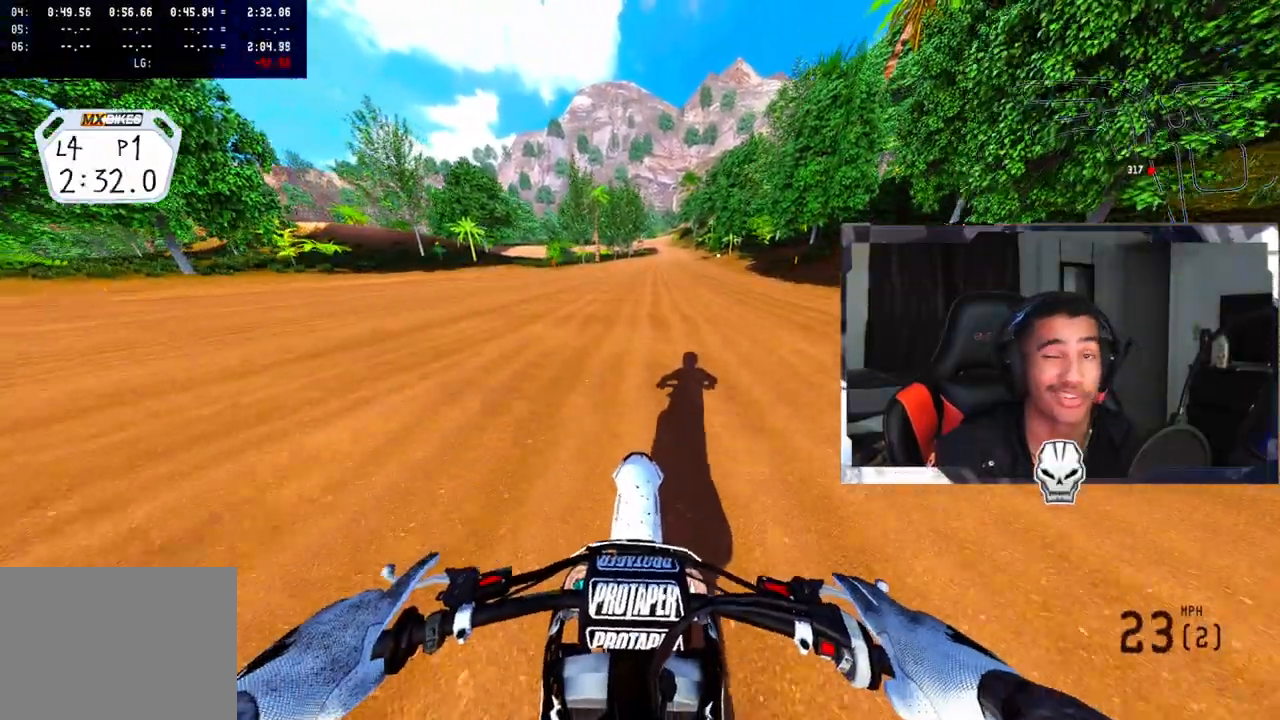
{"buttons": [], "left_stick": "center", "right_stick": "center", "events": [[350, "TRIANGLE", "down"], [433, "TRIANGLE", "up"]]}